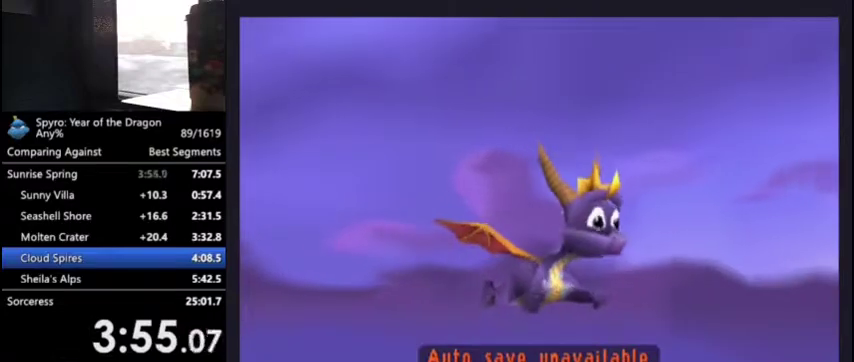
Gameplay with a controller (PlayStation layout); each line is a JSON object with the inputs held at the frame after it. "events" lists button and stick changes between this image and that frame as [ms after this image, input, new state], when the widget could be followed in between.
{"buttons": ["SQUARE"], "left_stick": "center", "right_stick": "center", "events": [[33, "SQUARE", "down"]]}
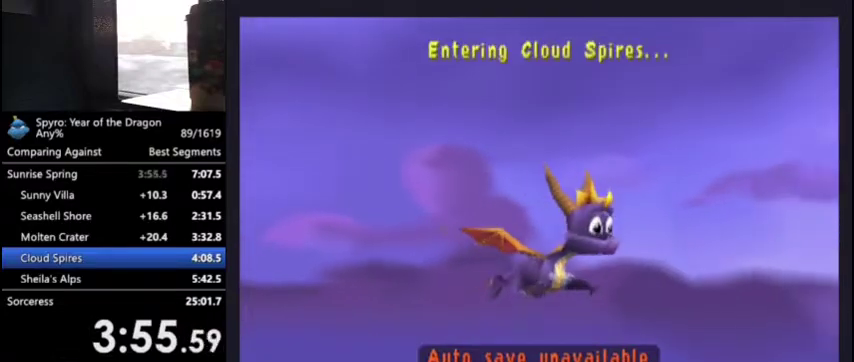
{"buttons": ["SQUARE"], "left_stick": "center", "right_stick": "center", "events": []}
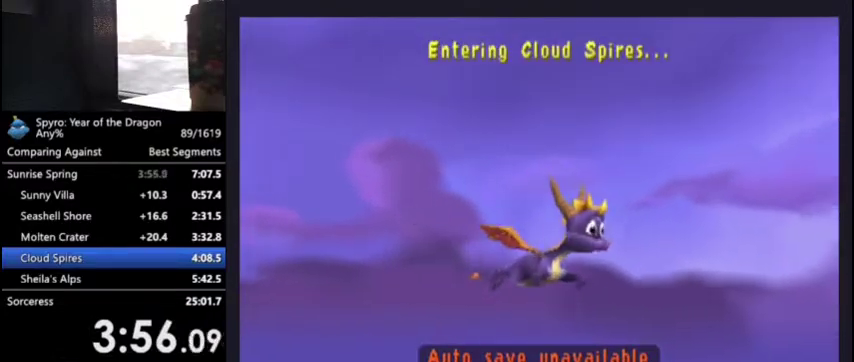
{"buttons": ["SQUARE"], "left_stick": "center", "right_stick": "center", "events": []}
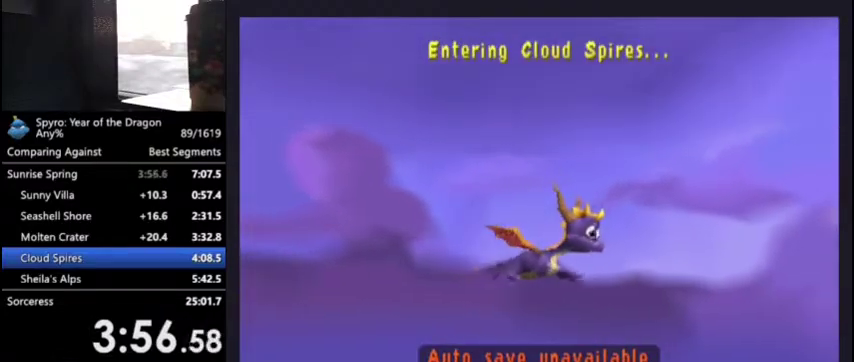
{"buttons": ["SQUARE"], "left_stick": "center", "right_stick": "center", "events": []}
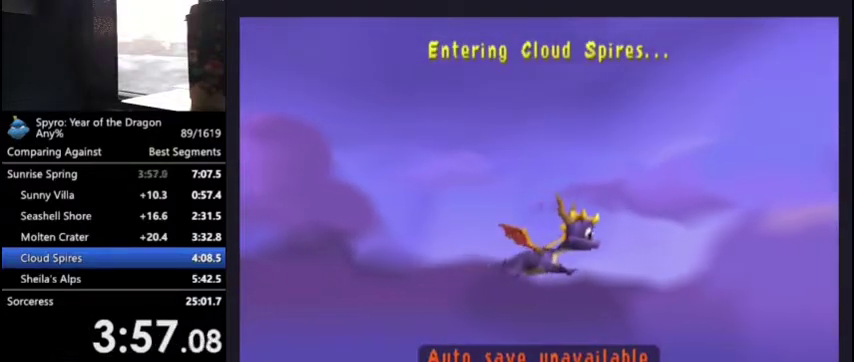
{"buttons": ["SQUARE"], "left_stick": "center", "right_stick": "center", "events": []}
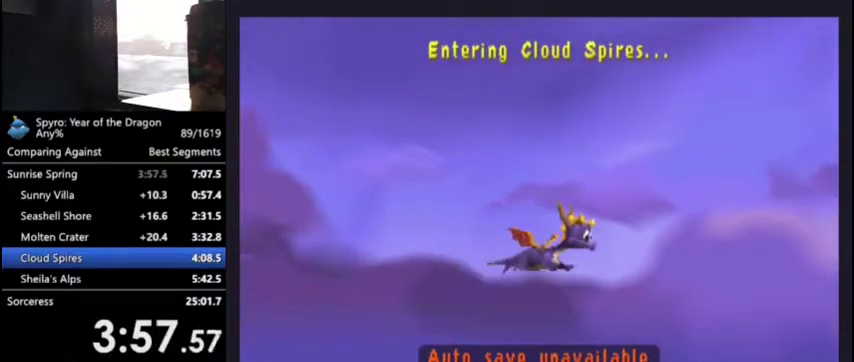
{"buttons": ["SQUARE"], "left_stick": "center", "right_stick": "center", "events": []}
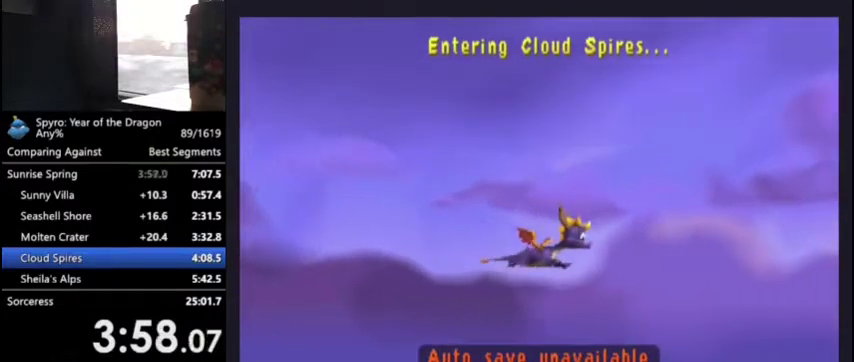
{"buttons": ["SQUARE"], "left_stick": "center", "right_stick": "center", "events": []}
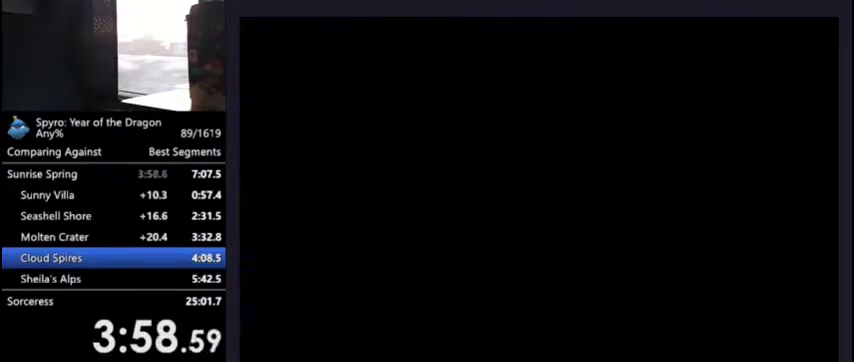
{"buttons": ["SQUARE"], "left_stick": "center", "right_stick": "center", "events": []}
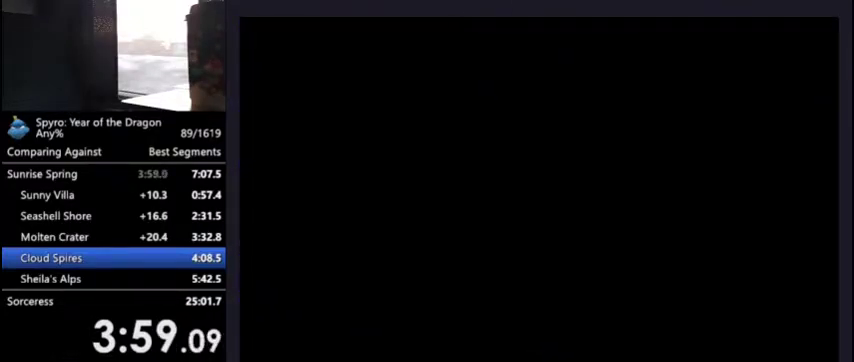
{"buttons": ["SQUARE"], "left_stick": "center", "right_stick": "center", "events": []}
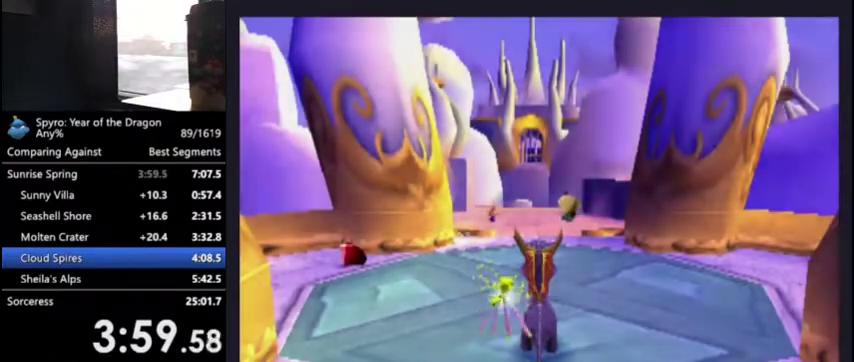
{"buttons": ["SQUARE"], "left_stick": "center", "right_stick": "center", "events": [[33, "DPAD_LEFT", "down"], [133, "DPAD_LEFT", "up"]]}
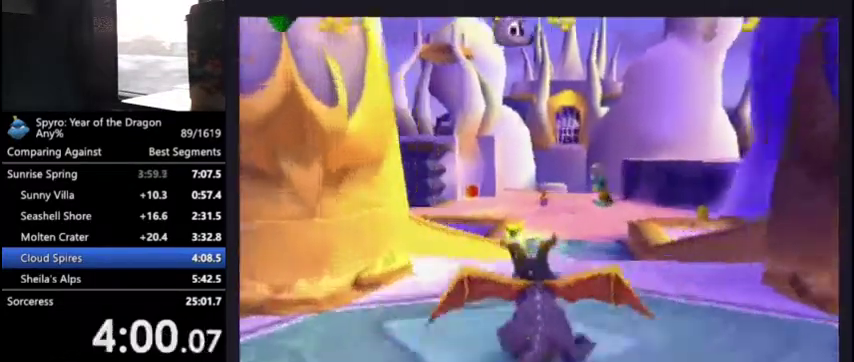
{"buttons": ["SQUARE"], "left_stick": "center", "right_stick": "center", "events": []}
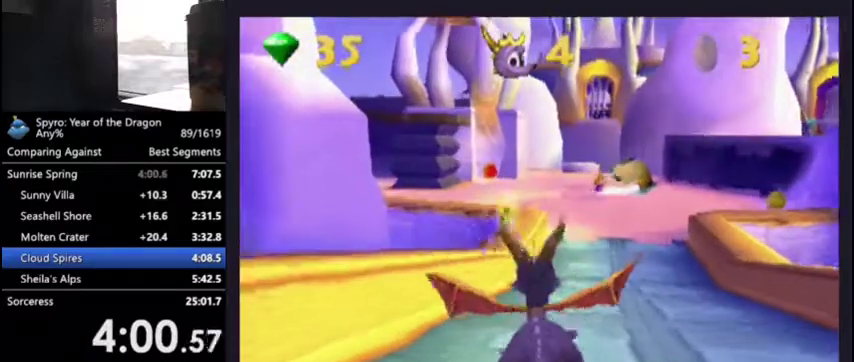
{"buttons": ["SQUARE"], "left_stick": "center", "right_stick": "center", "events": []}
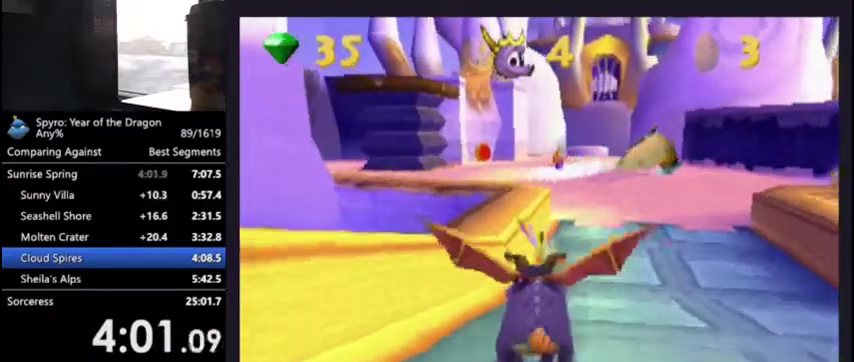
{"buttons": ["SQUARE"], "left_stick": "center", "right_stick": "center", "events": []}
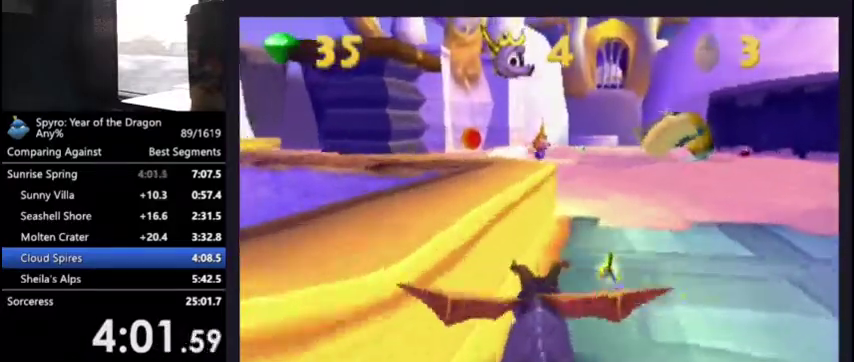
{"buttons": ["SQUARE"], "left_stick": "center", "right_stick": "center", "events": [[333, "DPAD_DOWN", "down"], [333, "DPAD_LEFT", "down"], [500, "DPAD_DOWN", "up"], [500, "DPAD_LEFT", "up"]]}
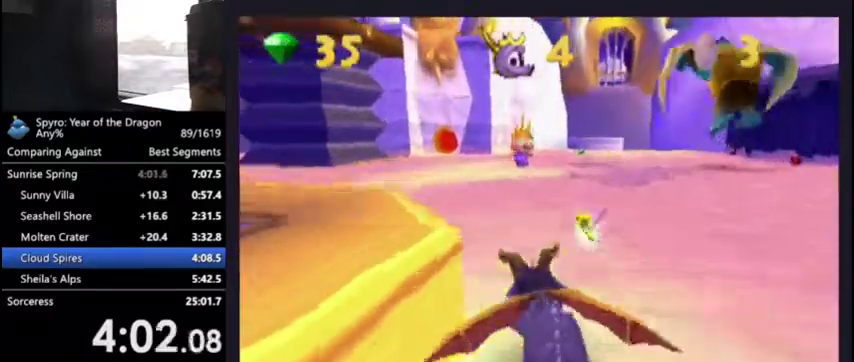
{"buttons": ["SQUARE"], "left_stick": "center", "right_stick": "center", "events": []}
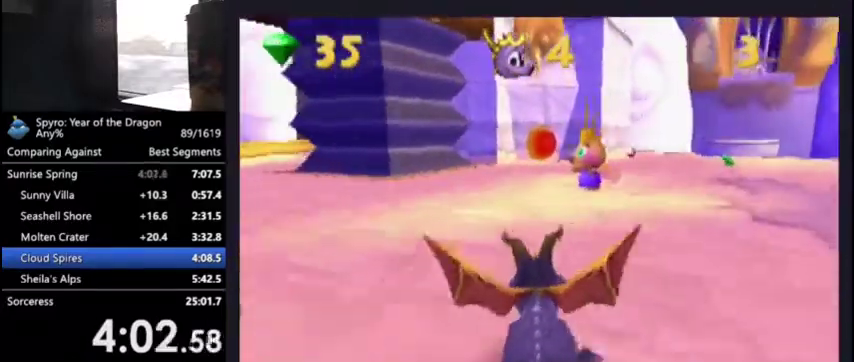
{"buttons": ["SQUARE"], "left_stick": "center", "right_stick": "center", "events": []}
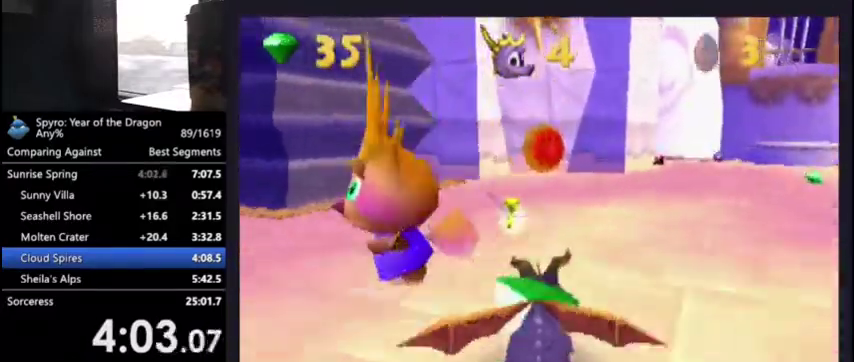
{"buttons": ["SQUARE", "DPAD_UP"], "left_stick": "center", "right_stick": "center", "events": [[200, "DPAD_UP", "down"], [267, "SQUARE", "up"], [300, "CIRCLE", "down"], [400, "CIRCLE", "up"], [433, "SQUARE", "down"]]}
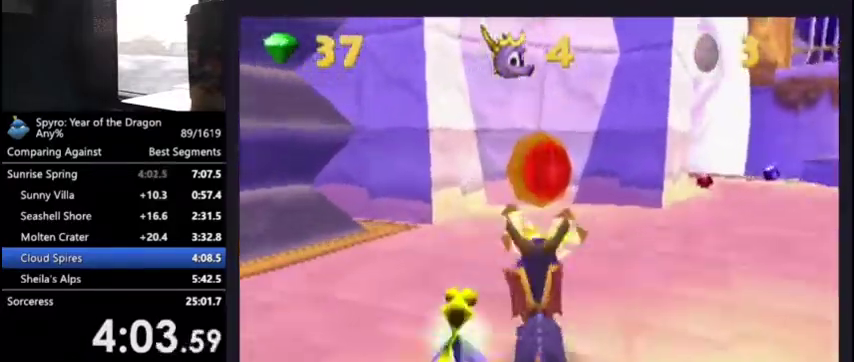
{"buttons": ["DPAD_DOWN", "DPAD_LEFT"], "left_stick": "center", "right_stick": "center", "events": [[100, "SQUARE", "up"], [133, "DPAD_UP", "up"], [367, "DPAD_LEFT", "down"], [433, "DPAD_DOWN", "down"]]}
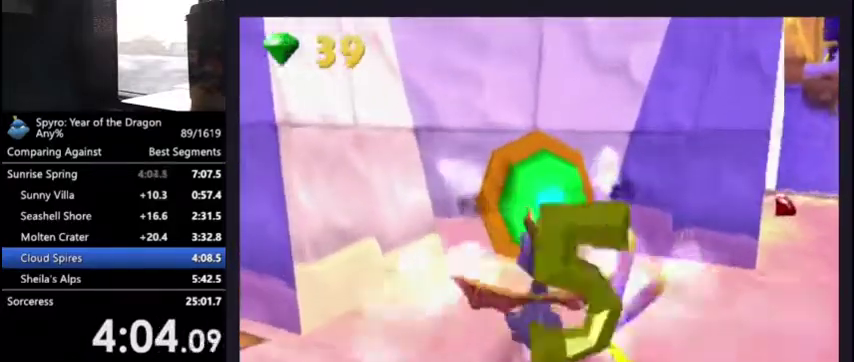
{"buttons": ["CROSS", "DPAD_DOWN", "DPAD_LEFT"], "left_stick": "center", "right_stick": "center", "events": [[67, "DPAD_LEFT", "up"], [400, "DPAD_LEFT", "down"], [500, "CROSS", "down"]]}